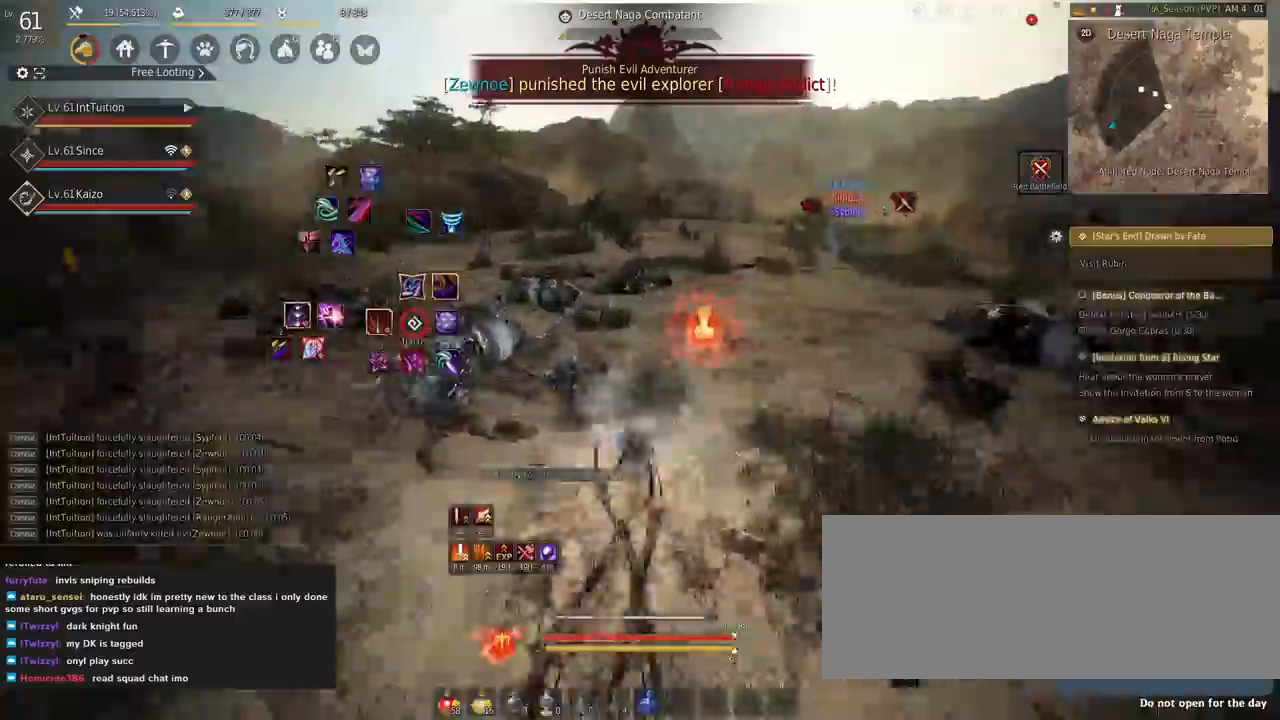
Gameplay with keyboard and mouse; each line is a JSON object with the keys and mouse buttons held at the frame after it. "events" lists presses ("down") and releases ("up") of "a", "d", "e", "f", "q", "r", "s", "shift", "space", "tab", "w", "mouse_left" and "mouse_right" between this image and that frame as [ms after this image, input, new state], when the widget could be followed in between. "mouse_left", "mouse_right" = the "left", "right" buttons of the "mouse" list. No other keys are recorded. Mouse movement is not recorded.
{"keys": ["w"], "mouse": [], "events": []}
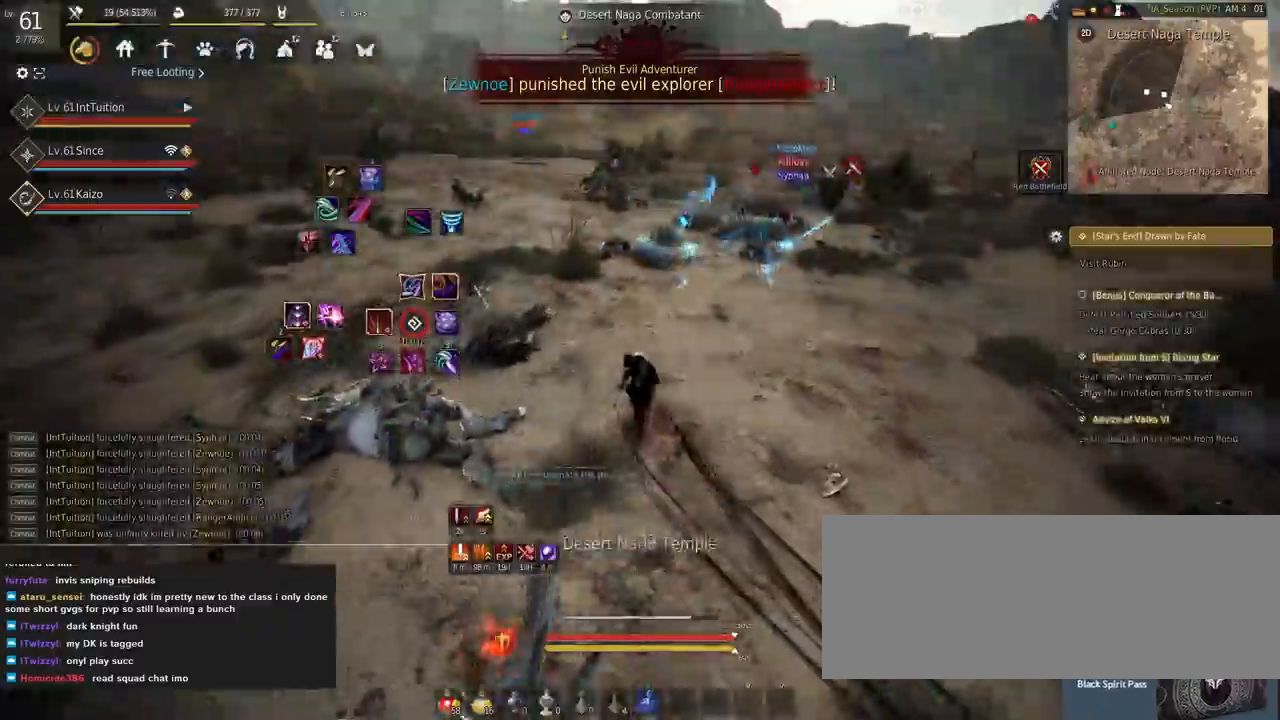
{"keys": [], "mouse": [], "events": [[184, "mouse_right", "down"], [300, "mouse_right", "up"], [300, "w", "up"]]}
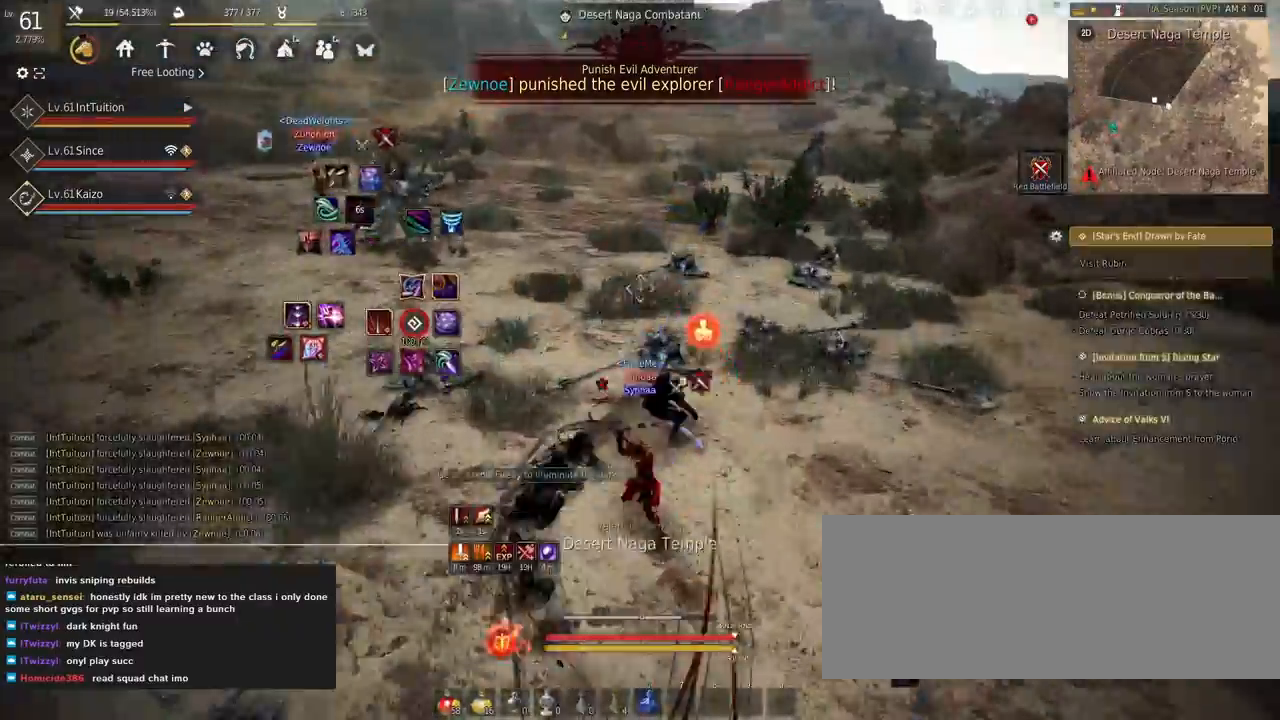
{"keys": [], "mouse": [], "events": [[34, "r", "down"], [134, "r", "up"]]}
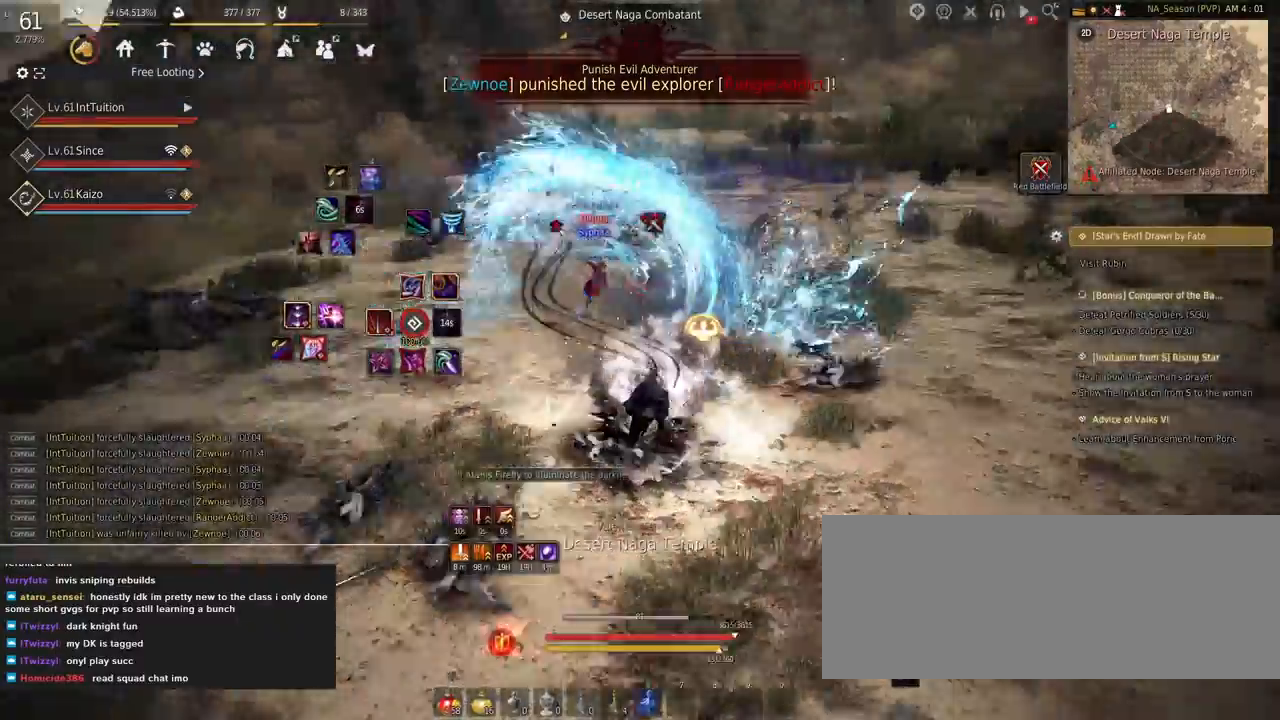
{"keys": ["a", "w"], "mouse": [], "events": [[217, "f", "down"], [234, "w", "down"], [267, "a", "down"], [367, "f", "up"]]}
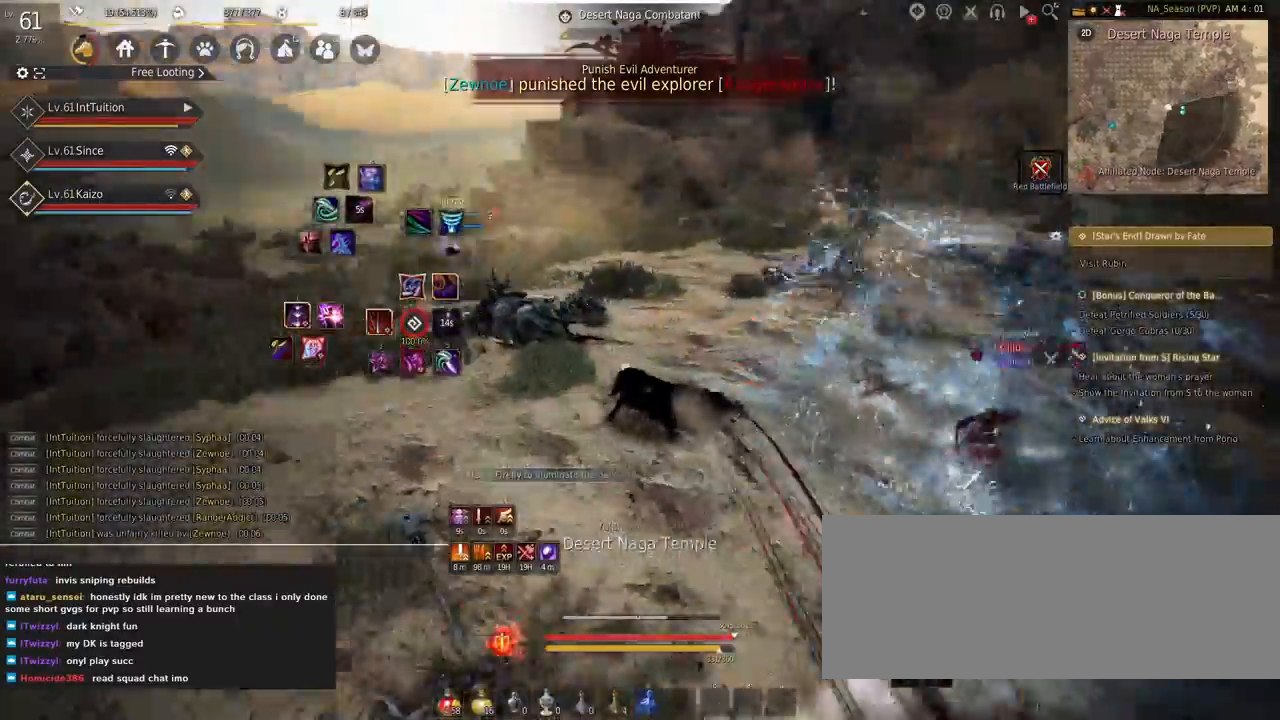
{"keys": [], "mouse": ["right"], "events": [[84, "space", "down"], [167, "a", "up"], [184, "space", "up"], [184, "w", "up"], [500, "mouse_right", "down"]]}
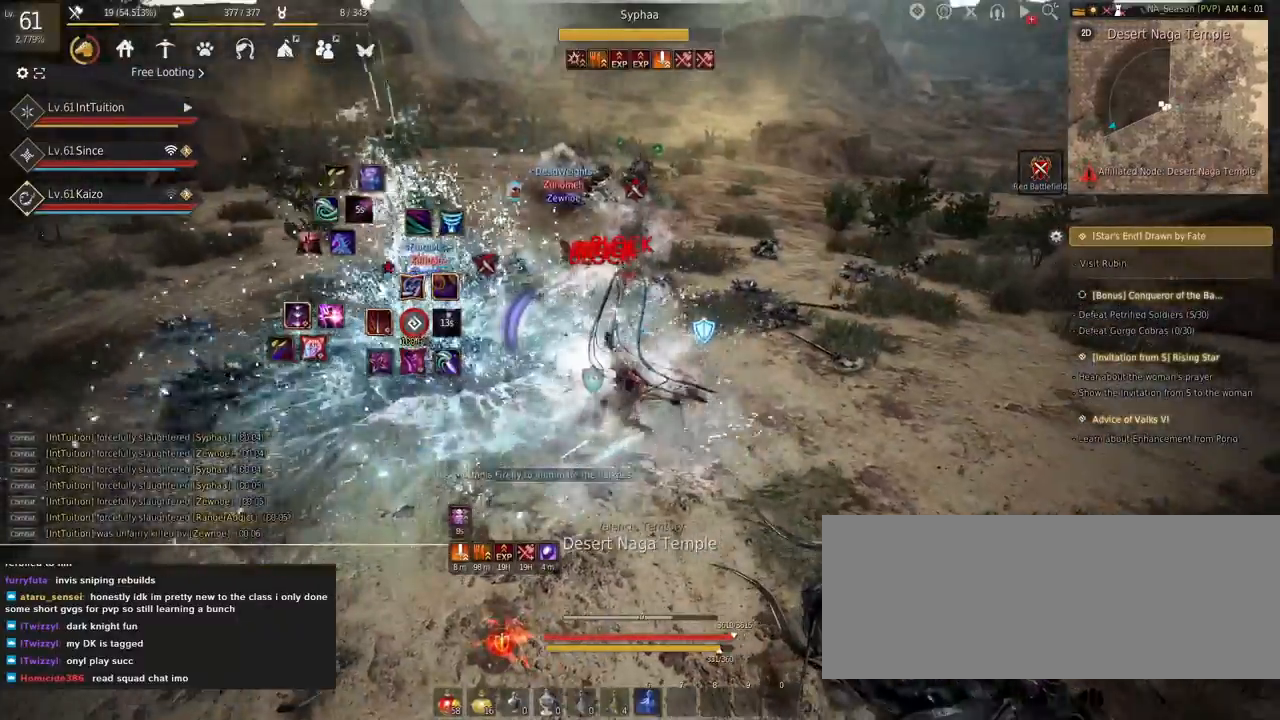
{"keys": ["shift", "w"], "mouse": [], "events": [[234, "mouse_right", "up"], [417, "shift", "down"], [417, "w", "down"]]}
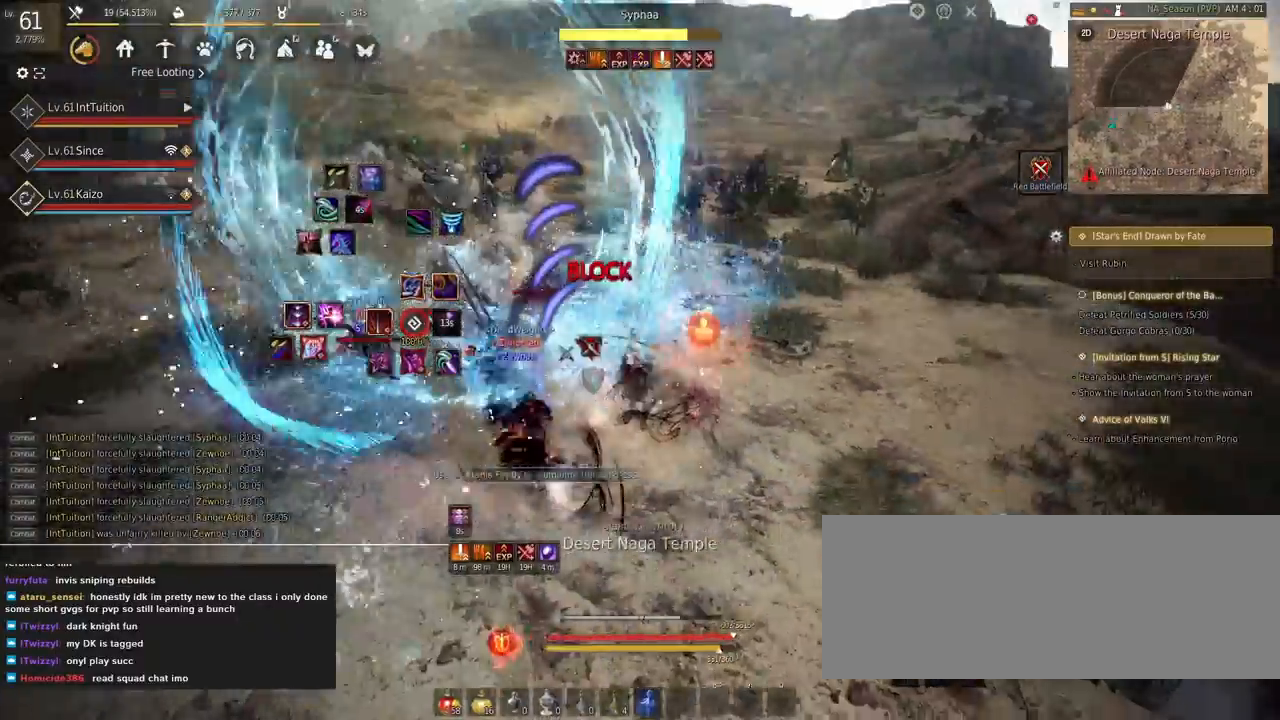
{"keys": ["space", "w"], "mouse": [], "events": [[200, "w", "up"], [317, "mouse_left", "down"], [417, "w", "down"], [434, "mouse_left", "up"], [434, "shift", "up"], [434, "space", "down"]]}
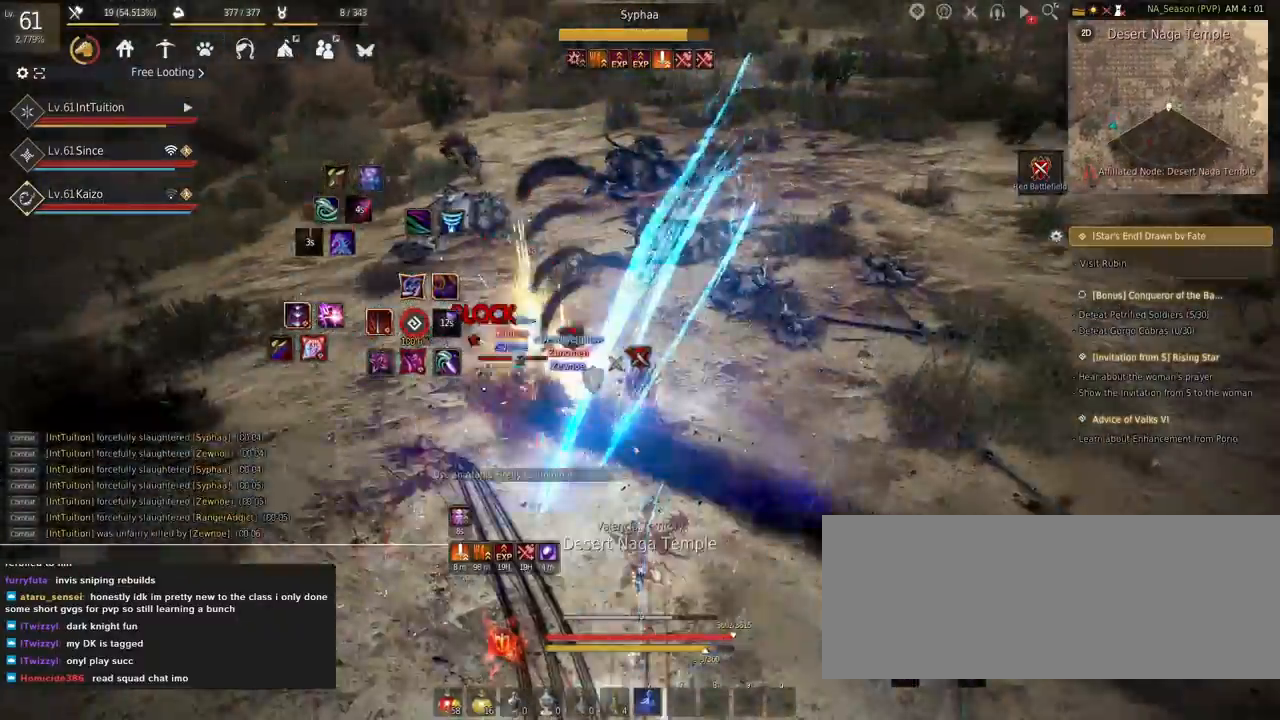
{"keys": ["shift"], "mouse": [], "events": [[350, "w", "up"], [384, "space", "up"], [500, "shift", "down"]]}
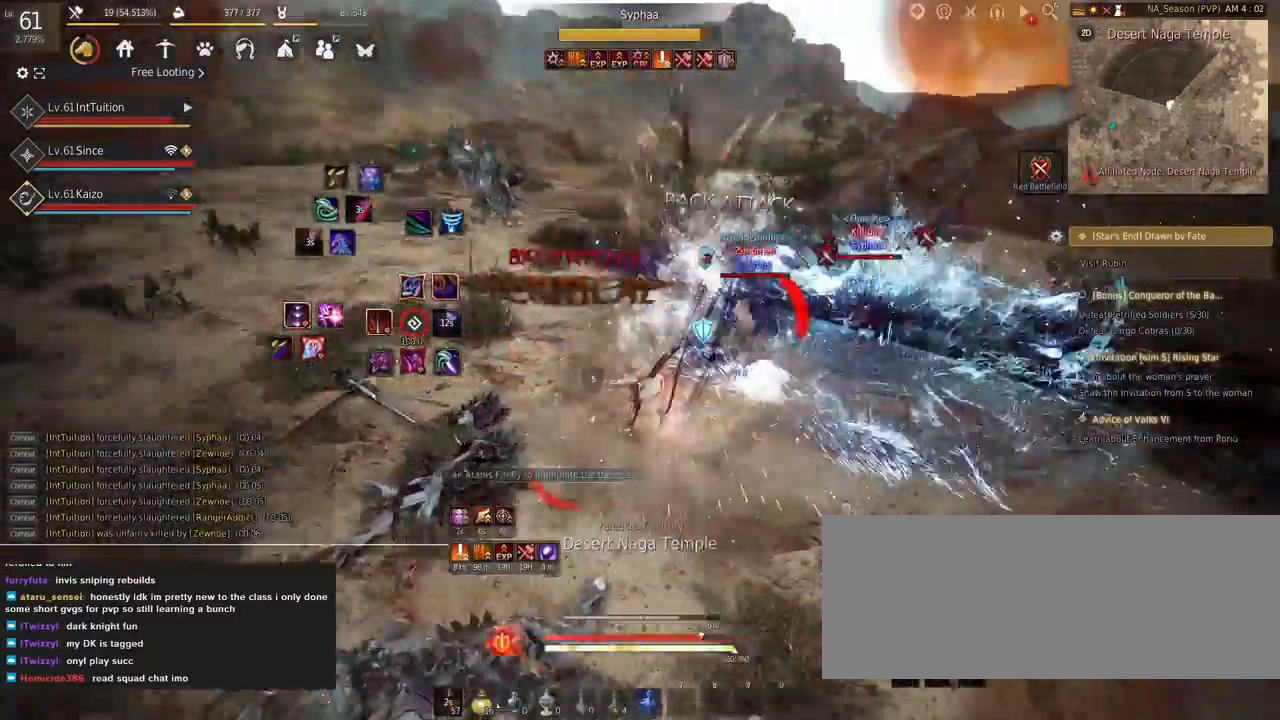
{"keys": [], "mouse": [], "events": [[50, "a", "down"], [167, "a", "up"], [167, "shift", "up"], [234, "a", "down"], [234, "s", "down"], [250, "e", "down"], [334, "a", "up"], [450, "e", "up"], [450, "s", "up"]]}
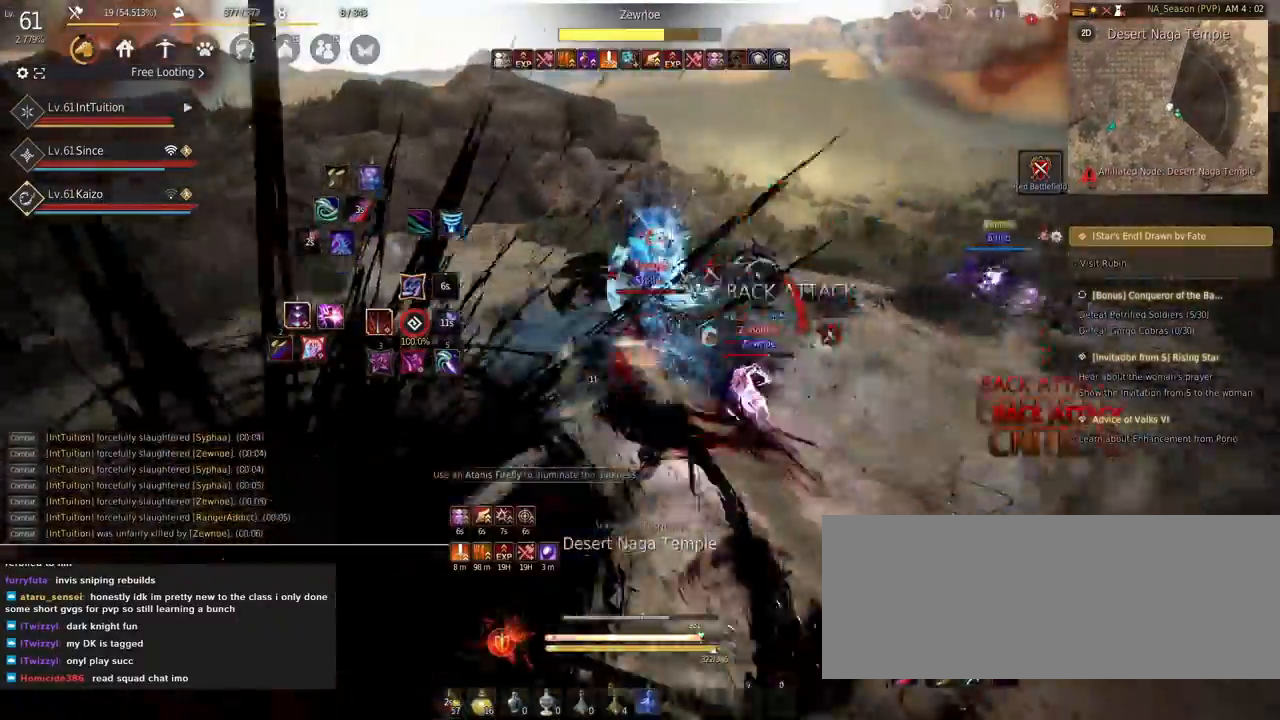
{"keys": [], "mouse": [], "events": []}
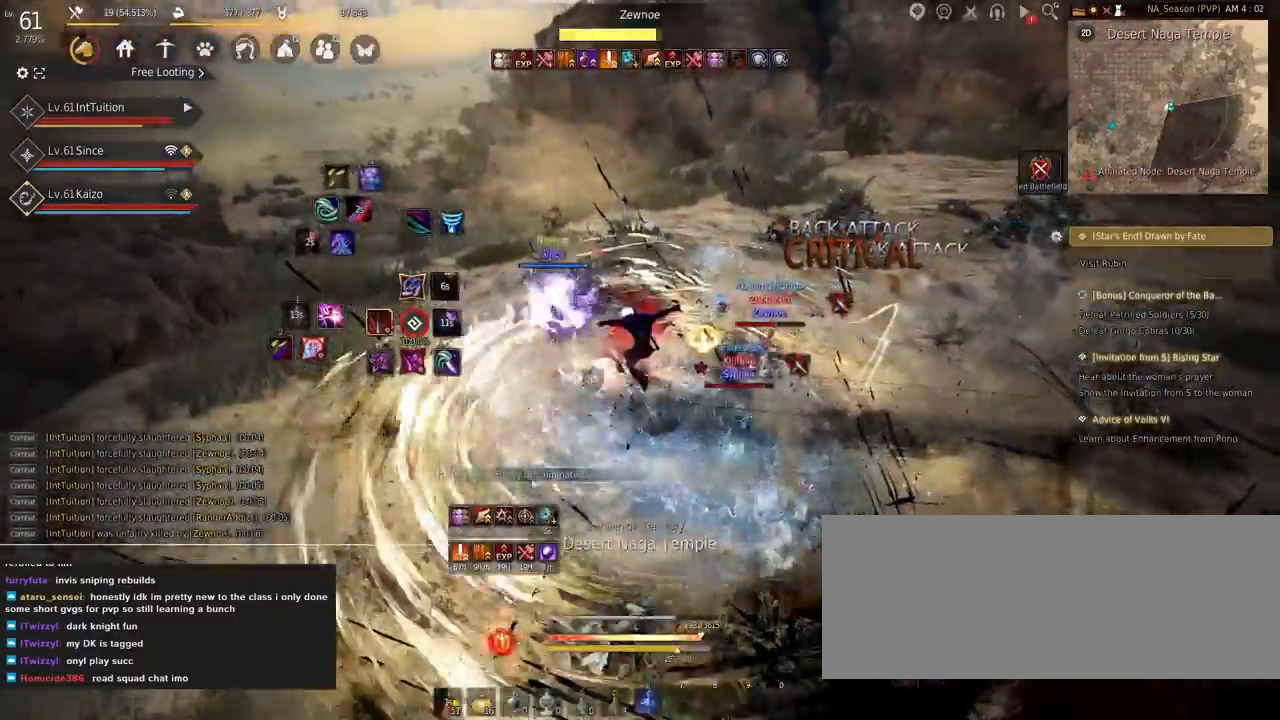
{"keys": ["space", "w"], "mouse": []}
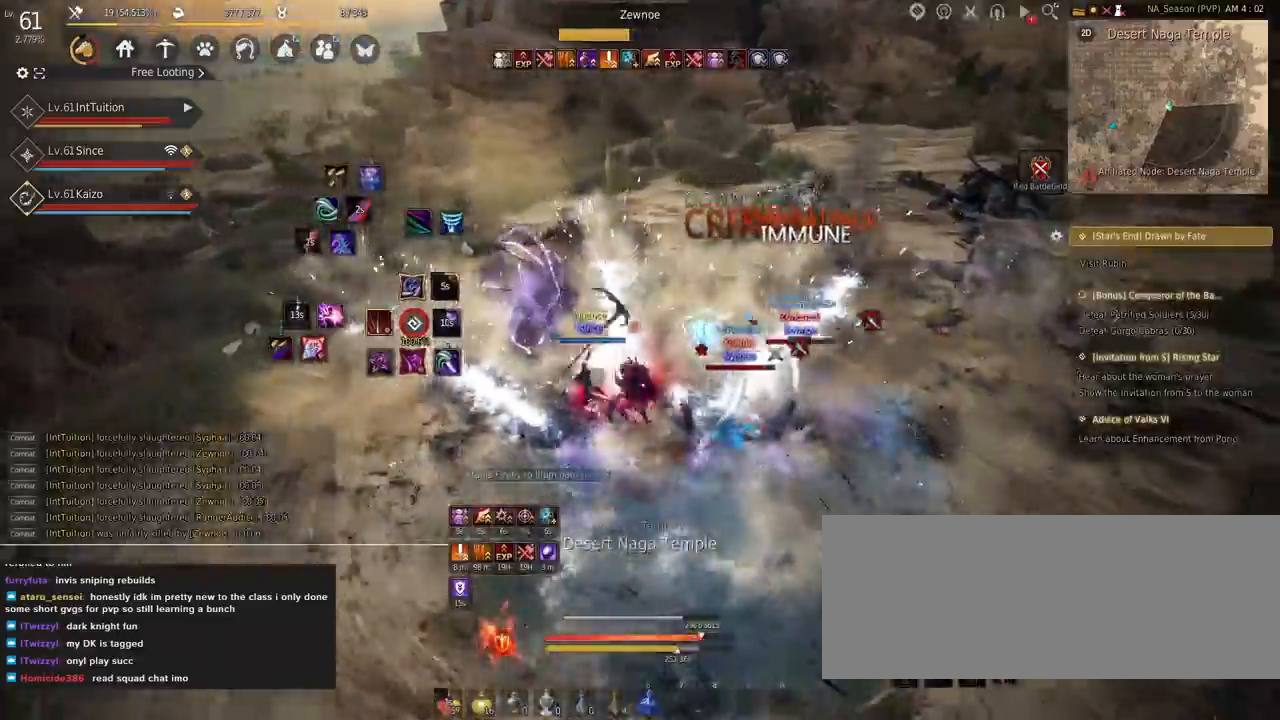
{"keys": [], "mouse": [], "events": [[67, "space", "up"], [67, "w", "up"], [250, "s", "down"], [267, "f", "down"], [500, "f", "up"], [500, "s", "up"]]}
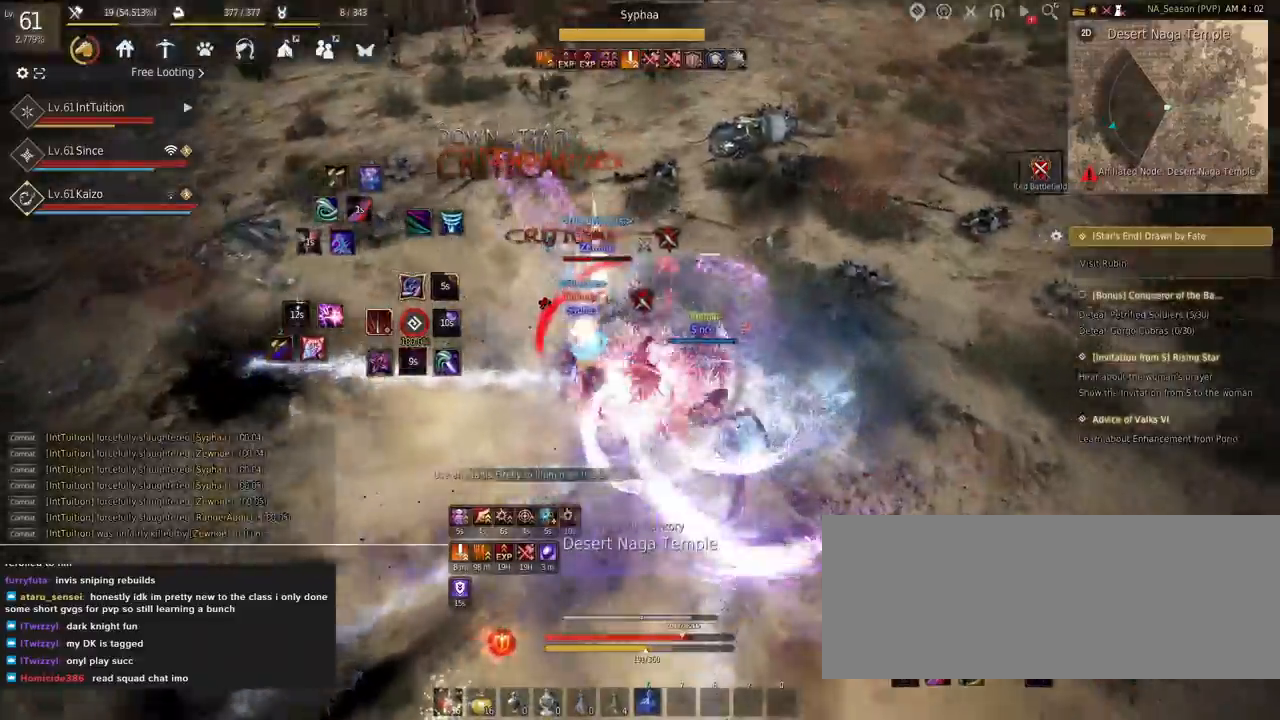
{"keys": [], "mouse": [], "events": []}
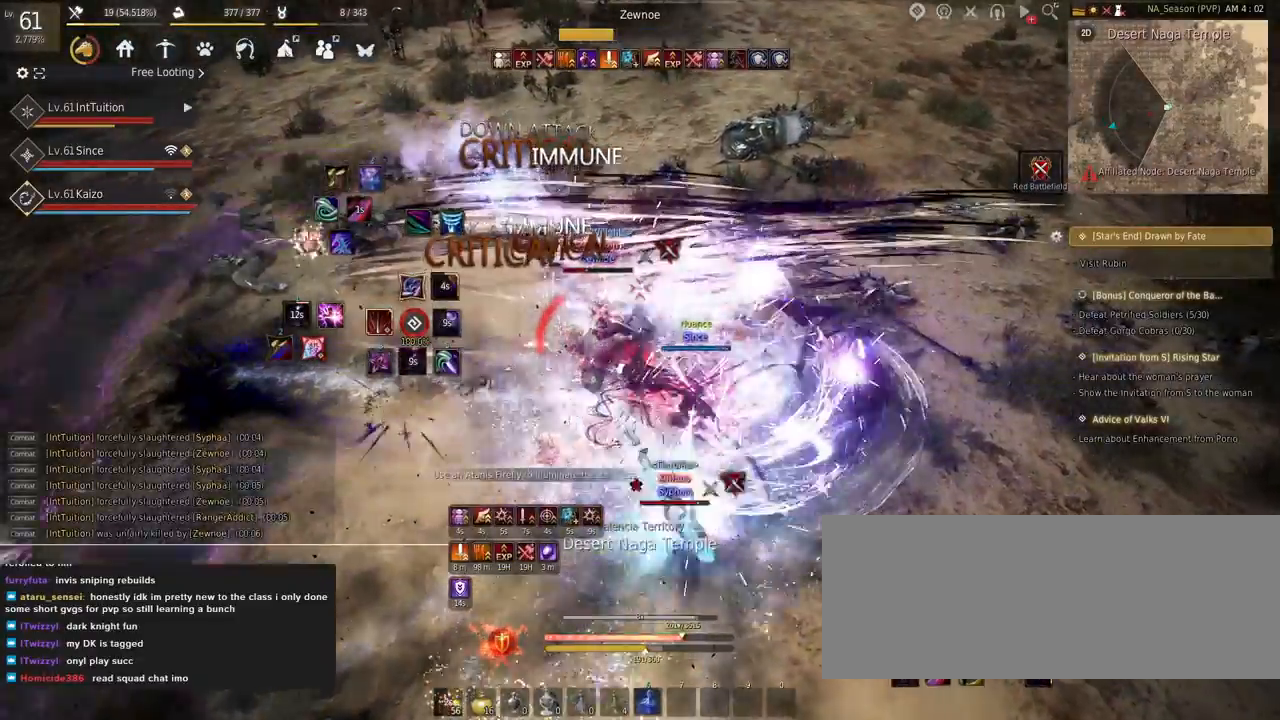
{"keys": ["shift"], "mouse": [], "events": [[134, "shift", "down"], [200, "s", "down"], [434, "s", "up"]]}
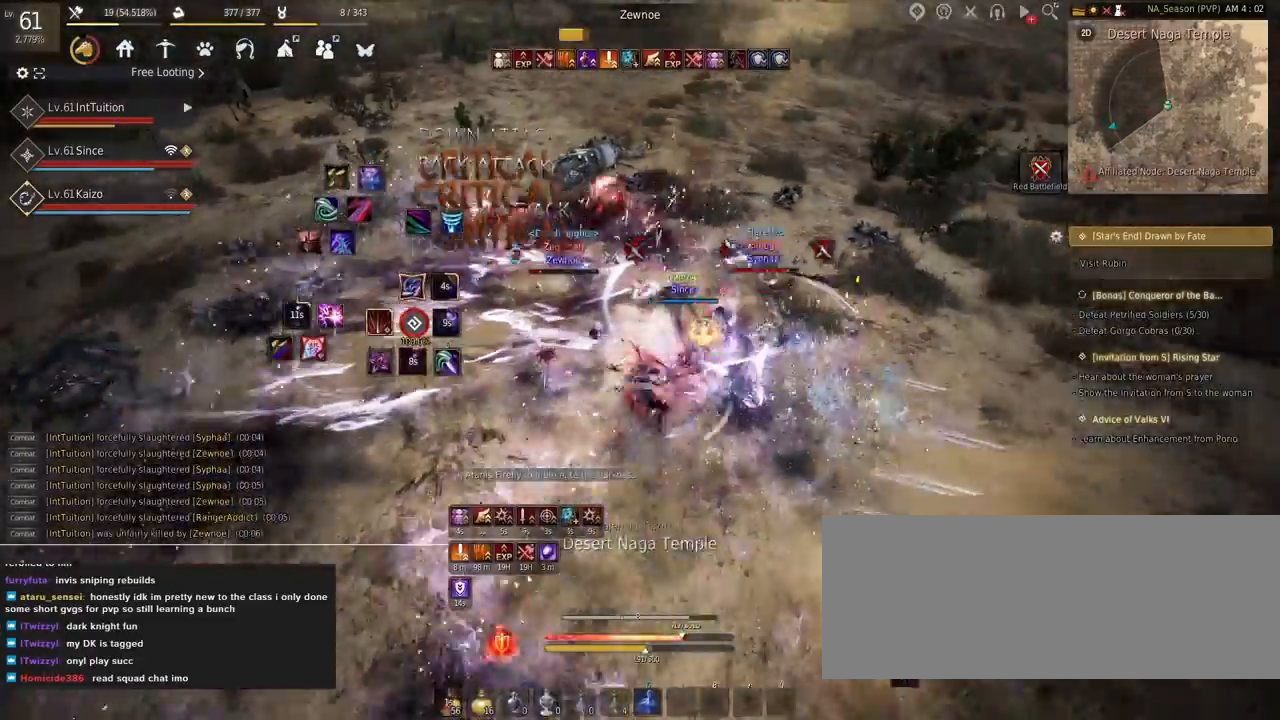
{"keys": [], "mouse": [], "events": [[17, "shift", "up"]]}
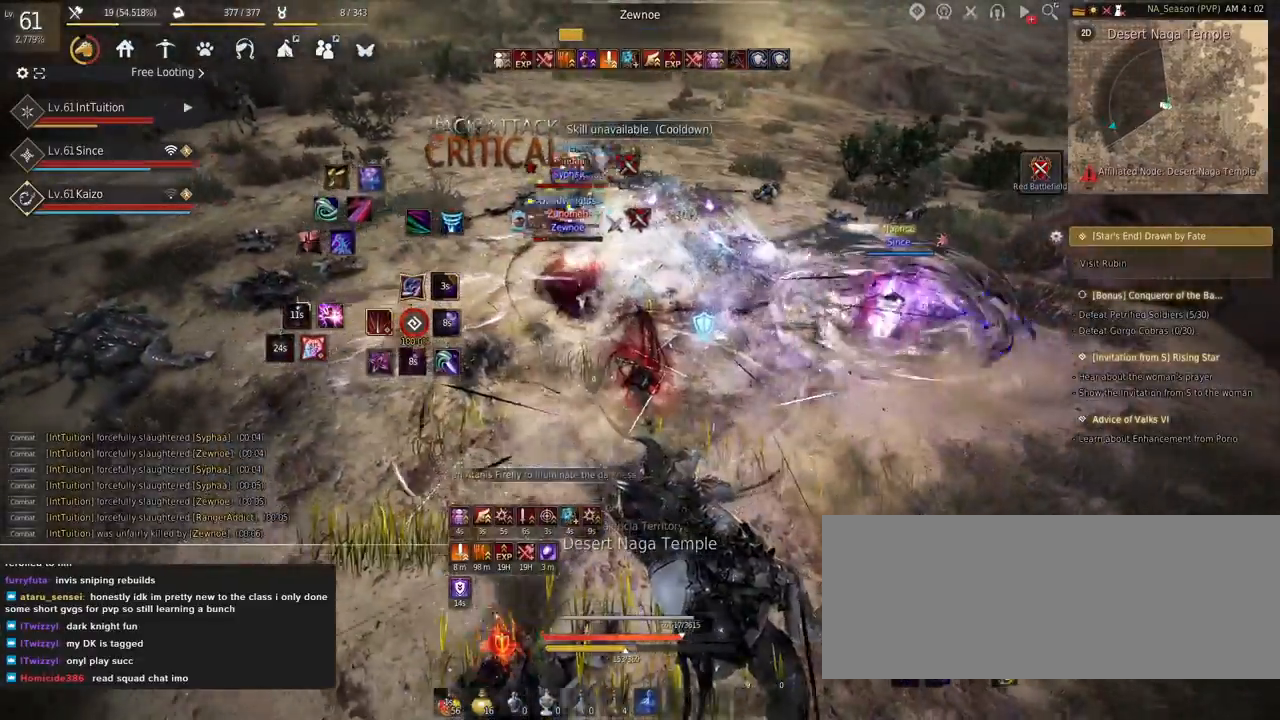
{"keys": ["w"], "mouse": [], "events": [[284, "f", "down"], [284, "w", "down"], [500, "f", "up"]]}
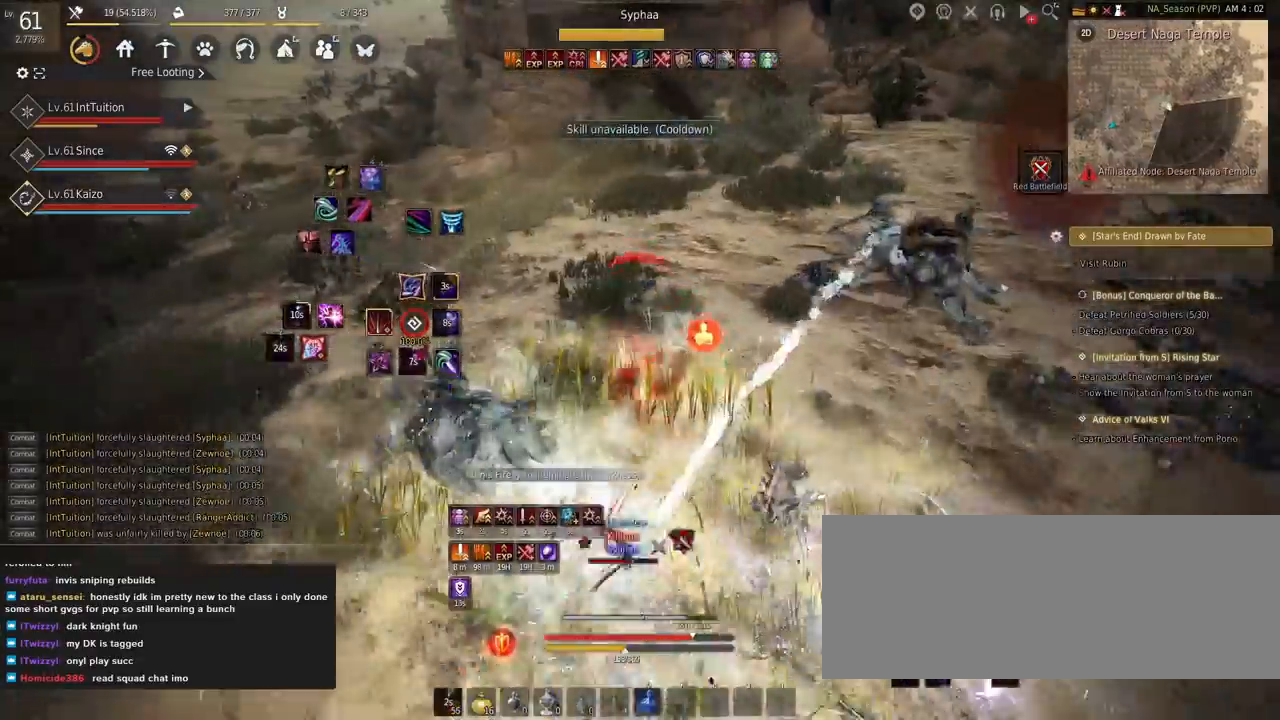
{"keys": ["space", "w"], "mouse": [], "events": [[50, "shift", "down"], [117, "mouse_left", "down"], [317, "shift", "up"], [334, "mouse_left", "up"], [500, "space", "down"]]}
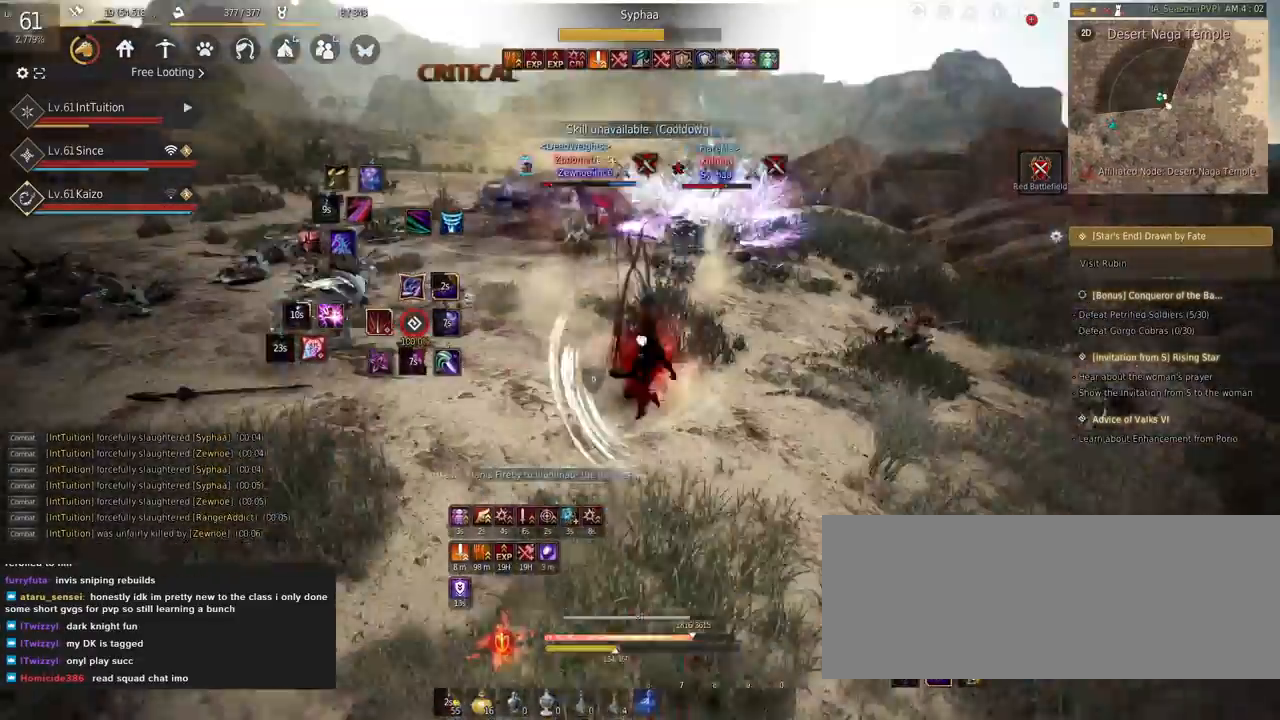
{"keys": [], "mouse": ["right"], "events": [[217, "space", "up"], [250, "w", "up"], [417, "mouse_right", "down"]]}
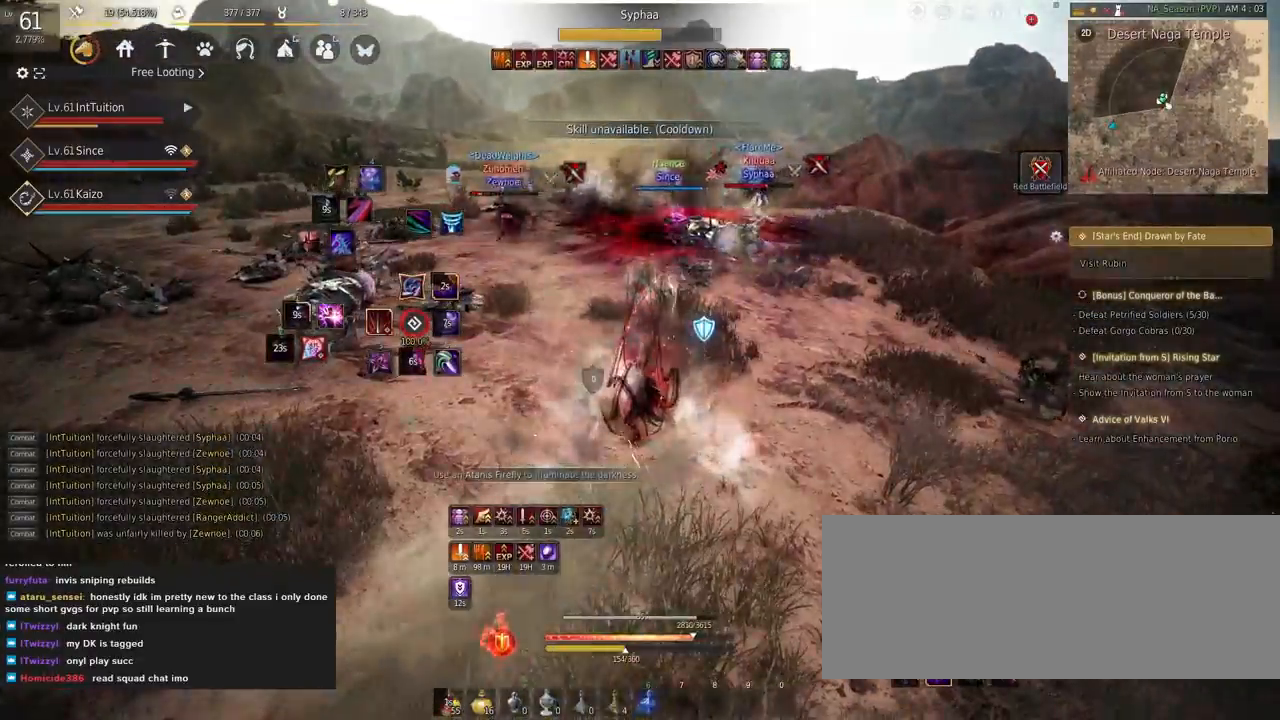
{"keys": ["shift", "w"], "mouse": [], "events": [[200, "mouse_right", "up"], [434, "shift", "down"], [450, "w", "down"]]}
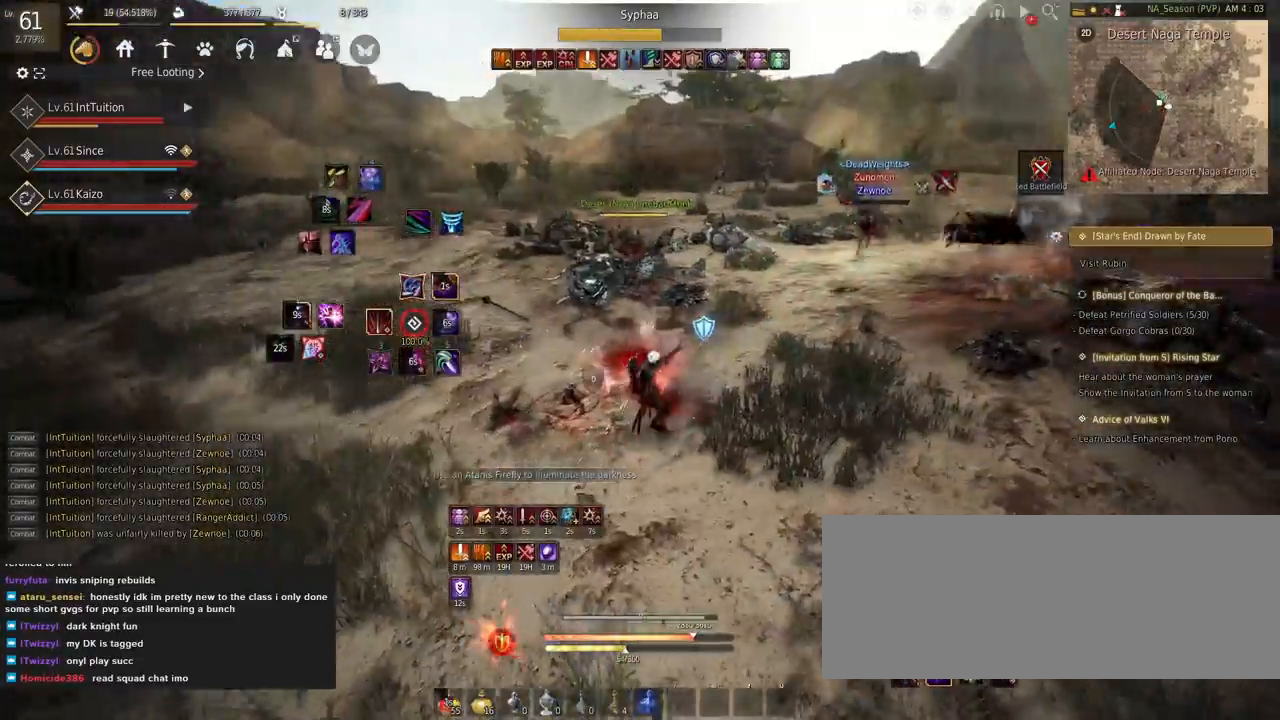
{"keys": [], "mouse": []}
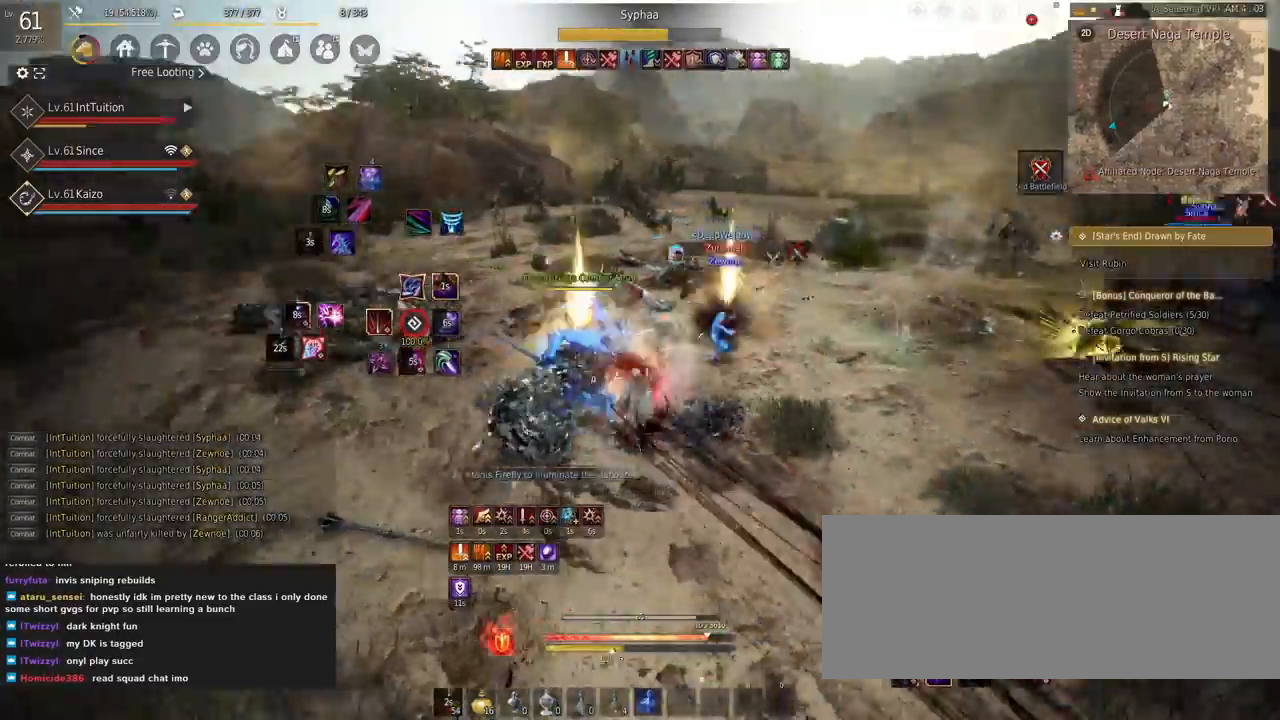
{"keys": ["f", "shift"], "mouse": [], "events": [[100, "w", "down"], [217, "f", "down"], [400, "f", "up"], [400, "shift", "down"], [400, "w", "up"], [484, "f", "down"]]}
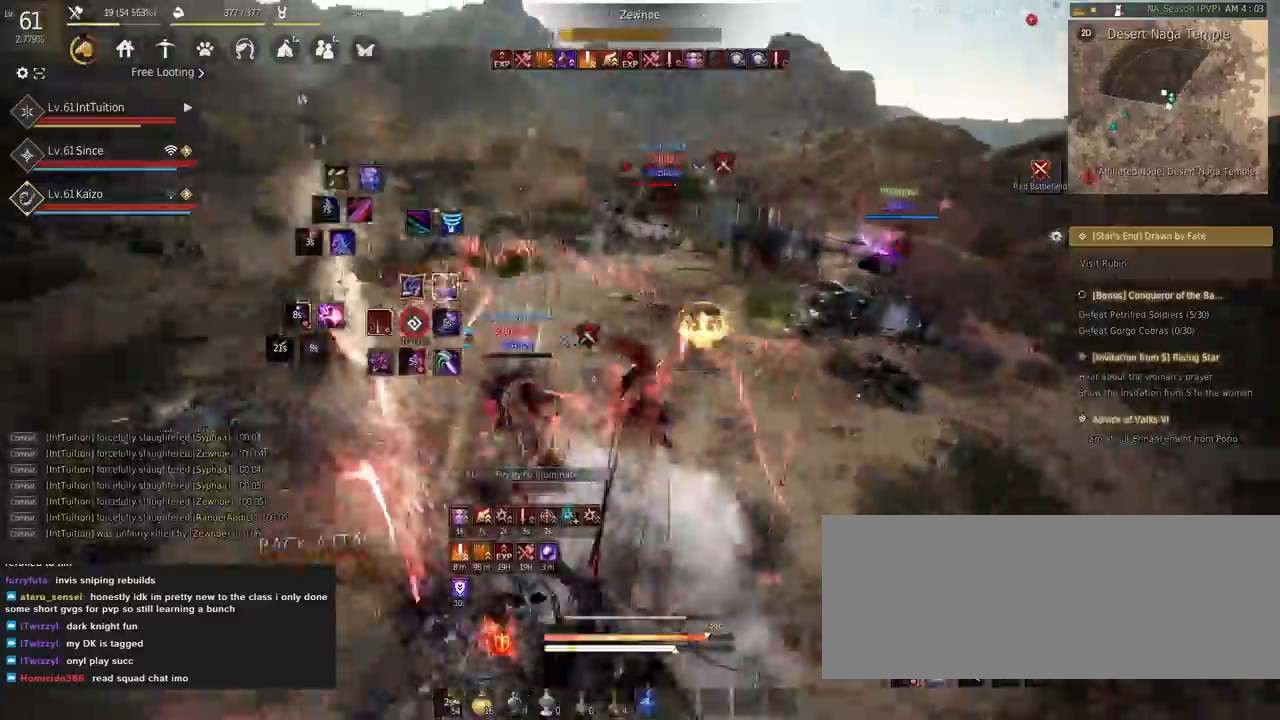
{"keys": ["f", "shift"], "mouse": [], "events": []}
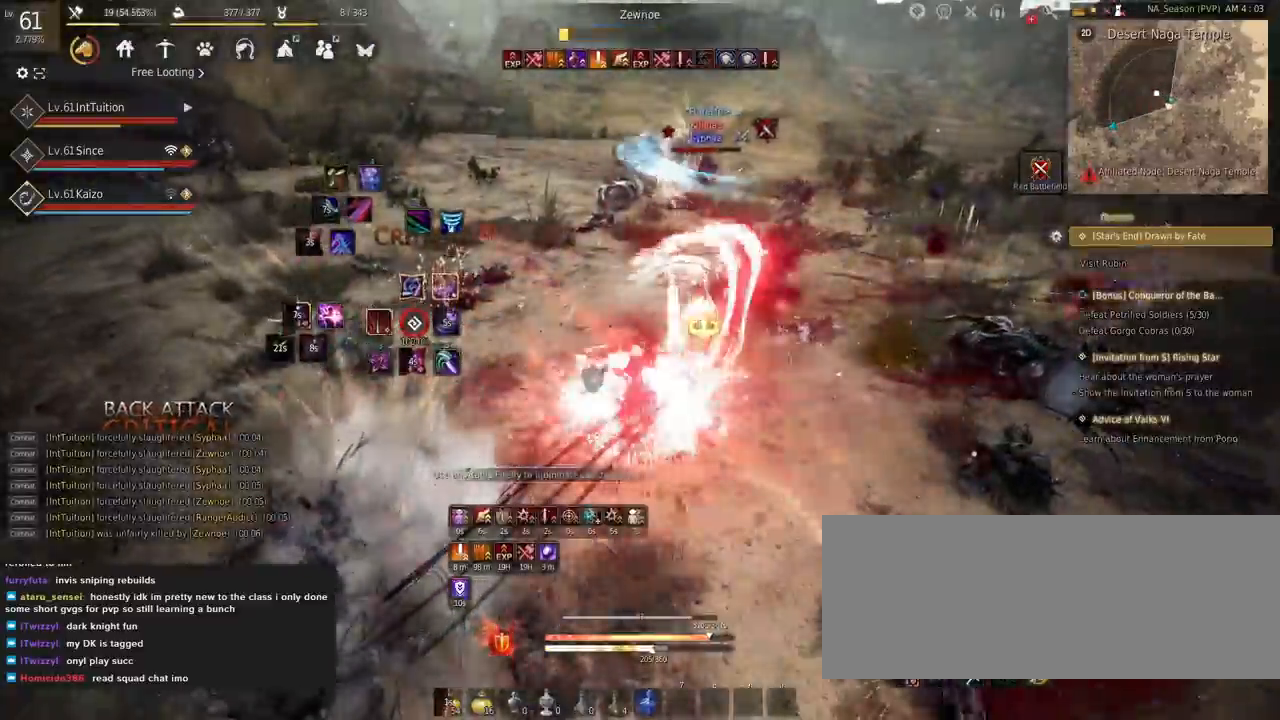
{"keys": [], "mouse": [], "events": [[184, "f", "up"], [184, "shift", "up"]]}
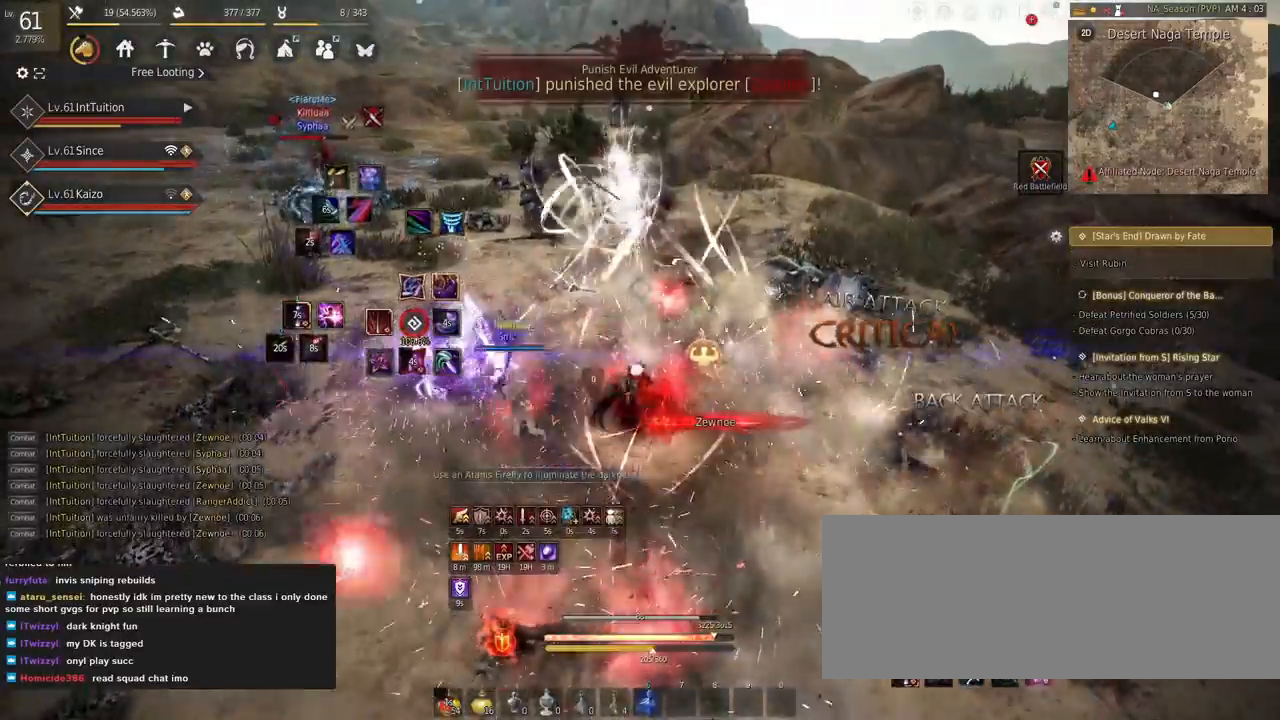
{"keys": ["w"], "mouse": ["right"], "events": [[400, "w", "down"], [500, "mouse_right", "down"]]}
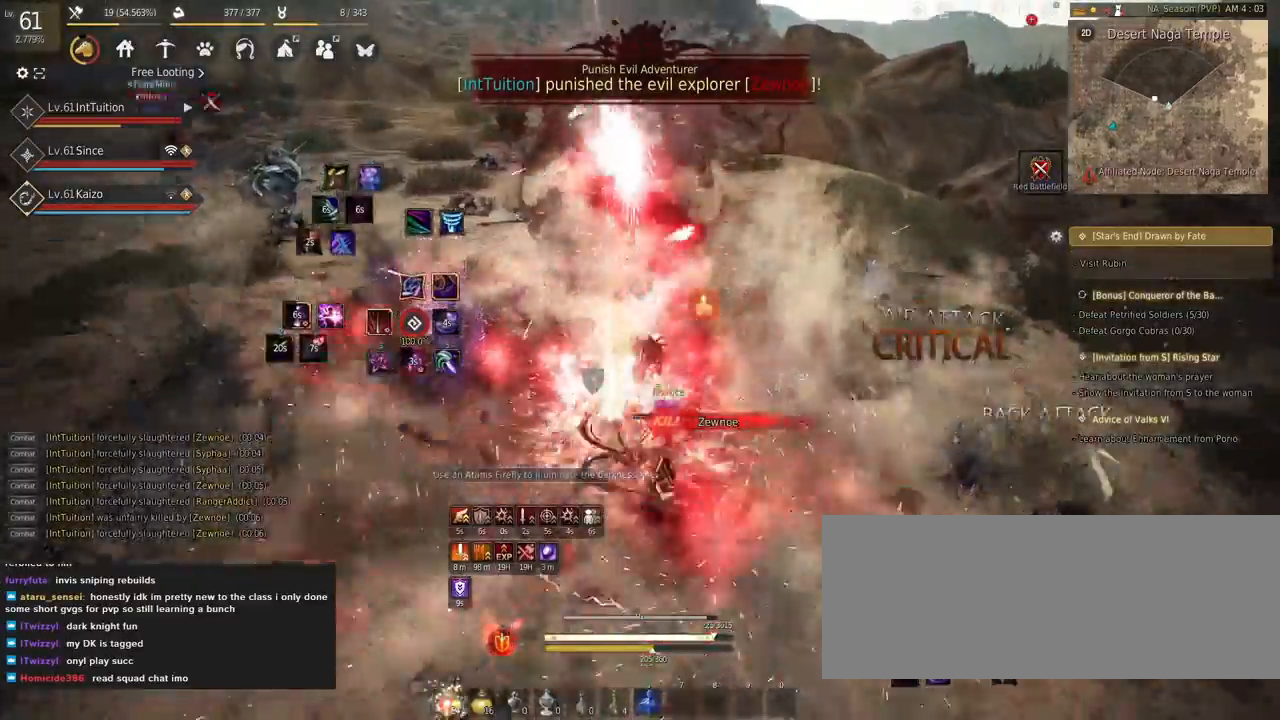
{"keys": ["f", "w"], "mouse": [], "events": [[234, "mouse_right", "up"], [367, "f", "down"]]}
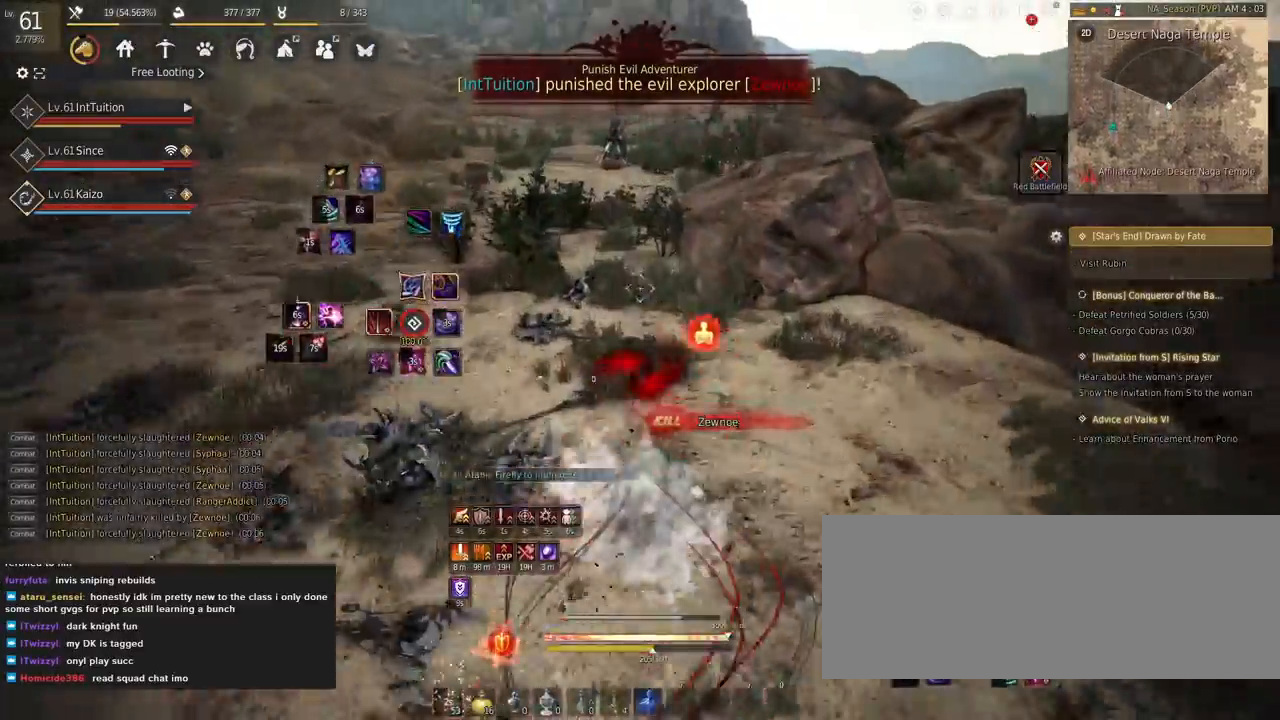
{"keys": [], "mouse": [], "events": [[84, "f", "up"], [84, "w", "up"], [200, "mouse_right", "down"], [367, "mouse_right", "up"]]}
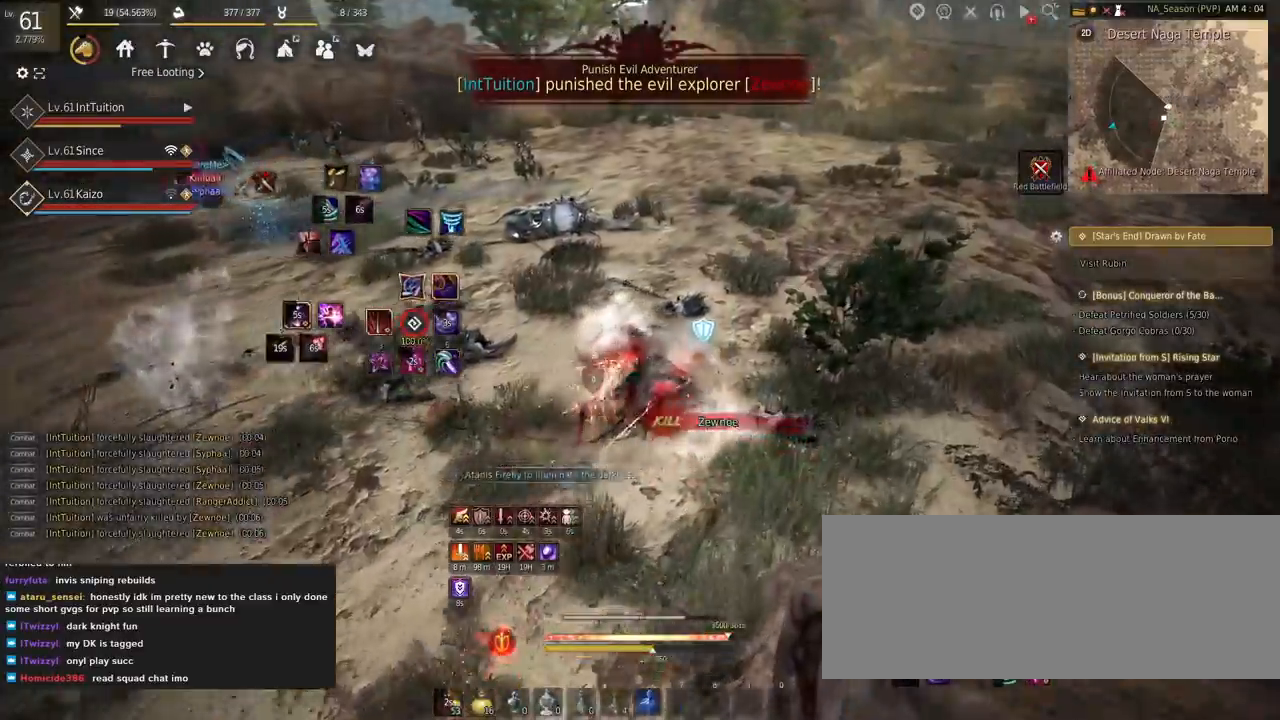
{"keys": ["shift"], "mouse": [], "events": [[134, "shift", "down"], [134, "w", "down"], [400, "w", "up"]]}